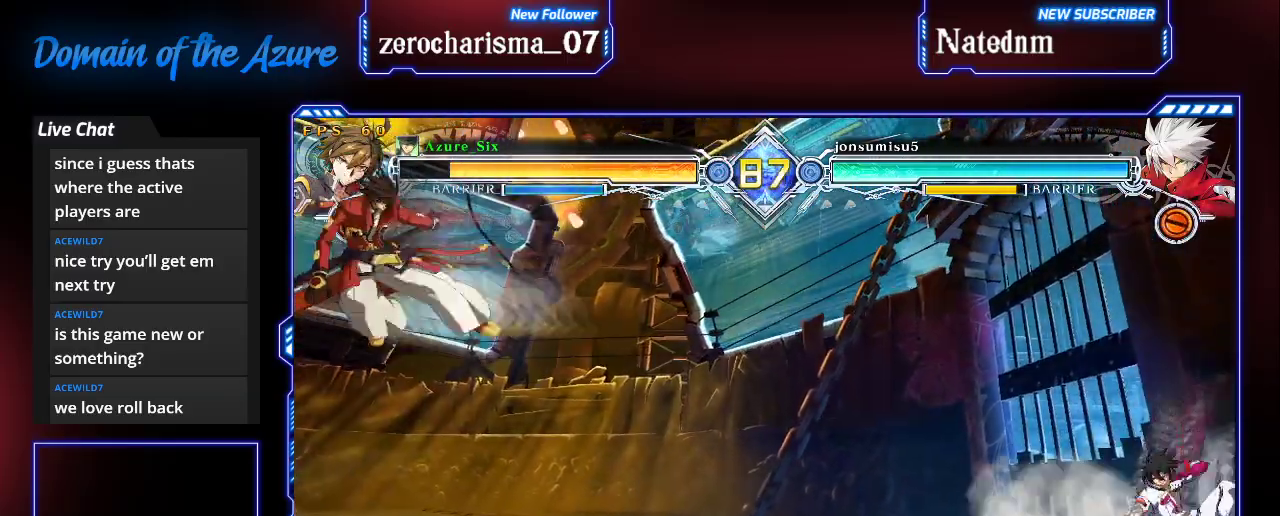
Gameplay with a controller (arcade stick); each line is a JSON object with the inputs held at the frame after it (dt_ms = milliseconds from this image to that frame). "events" lists button and stick changes between this image and that frame as [ms after this image, input, new state], when the widget could be followed in between. Not read: L3 R3.
{"dt_ms": 500, "buttons": [], "left_stick": "left"}
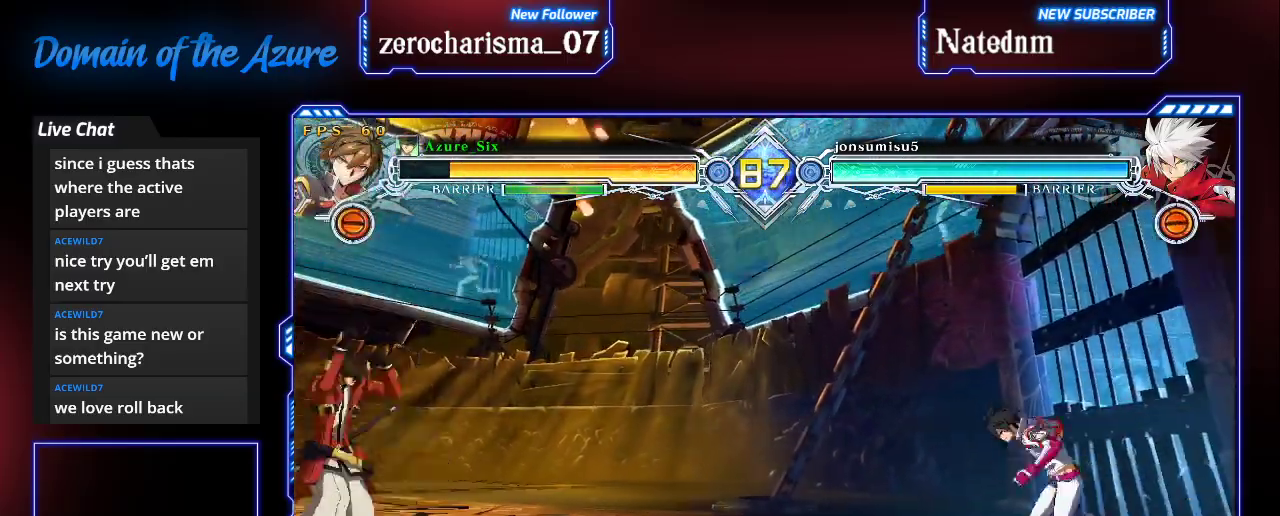
{"dt_ms": 500, "buttons": [], "left_stick": "up", "events": [[167, "left_stick", "down"], [267, "SQUARE", "down"], [267, "left_stick", "center"], [333, "SQUARE", "up"], [333, "left_stick", "up"], [433, "SQUARE", "down"], [500, "SQUARE", "up"]]}
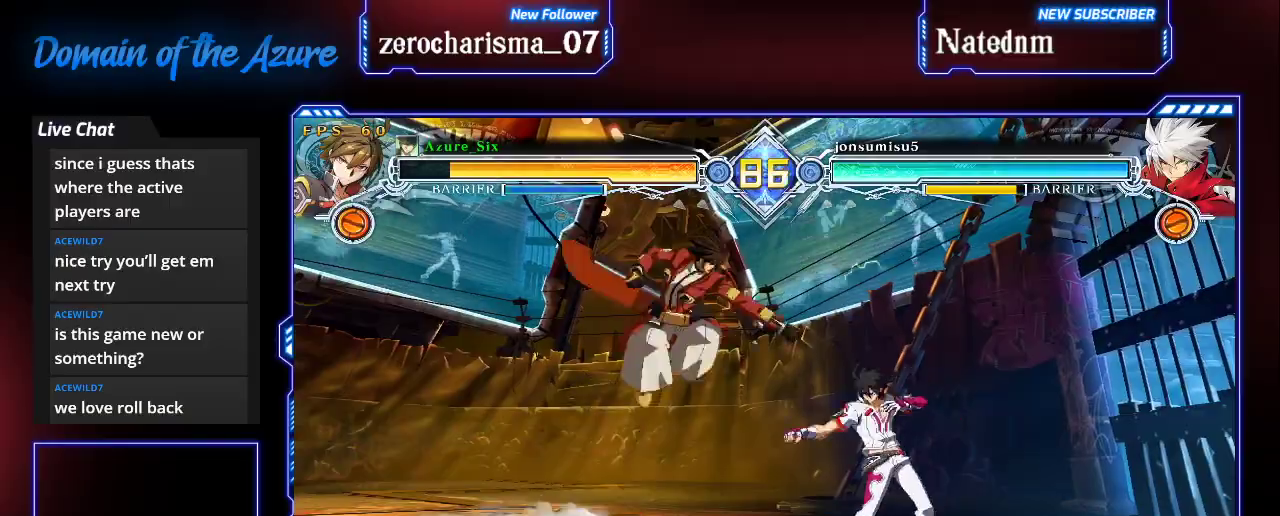
{"dt_ms": 500, "buttons": [], "left_stick": "down-right"}
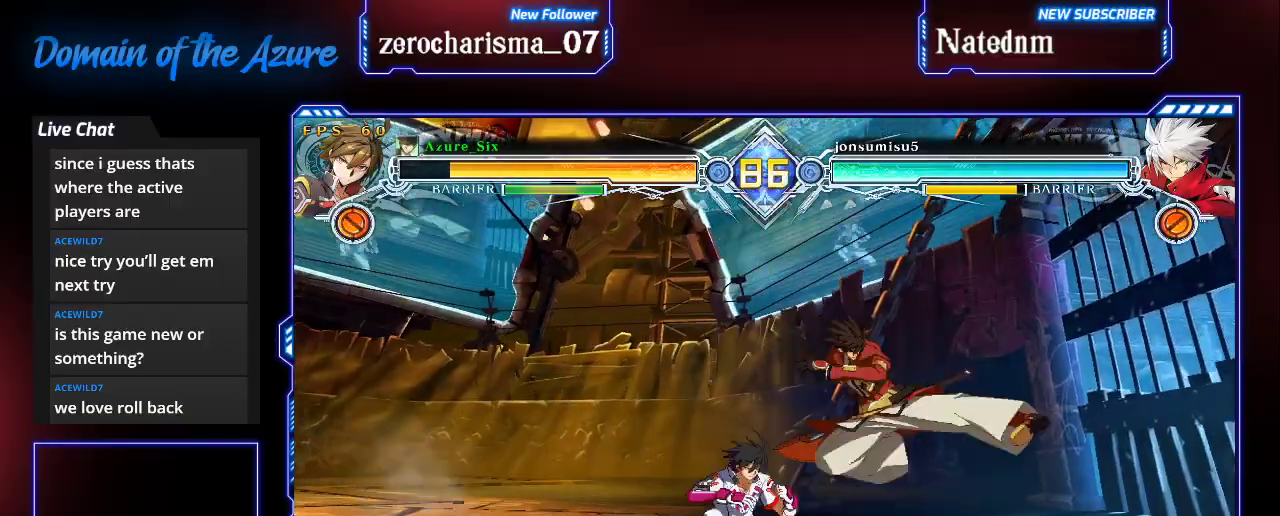
{"dt_ms": 1000, "buttons": [], "left_stick": "center"}
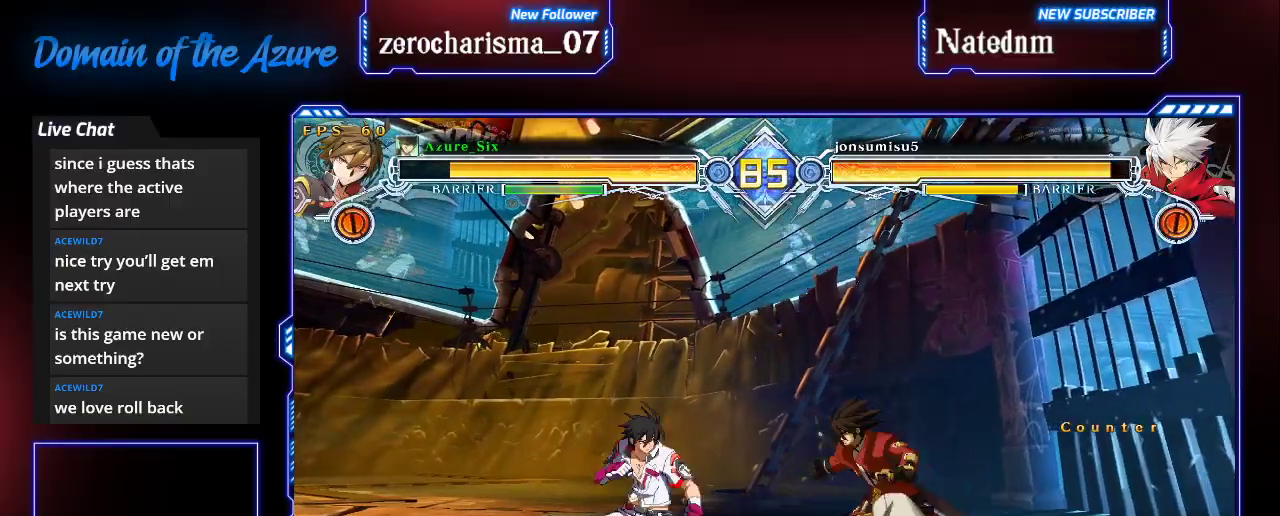
{"dt_ms": 500, "buttons": [], "left_stick": "left", "events": [[67, "R1", "down"], [200, "R1", "up"], [367, "CROSS", "down"], [500, "CROSS", "up"], [500, "left_stick", "left"]]}
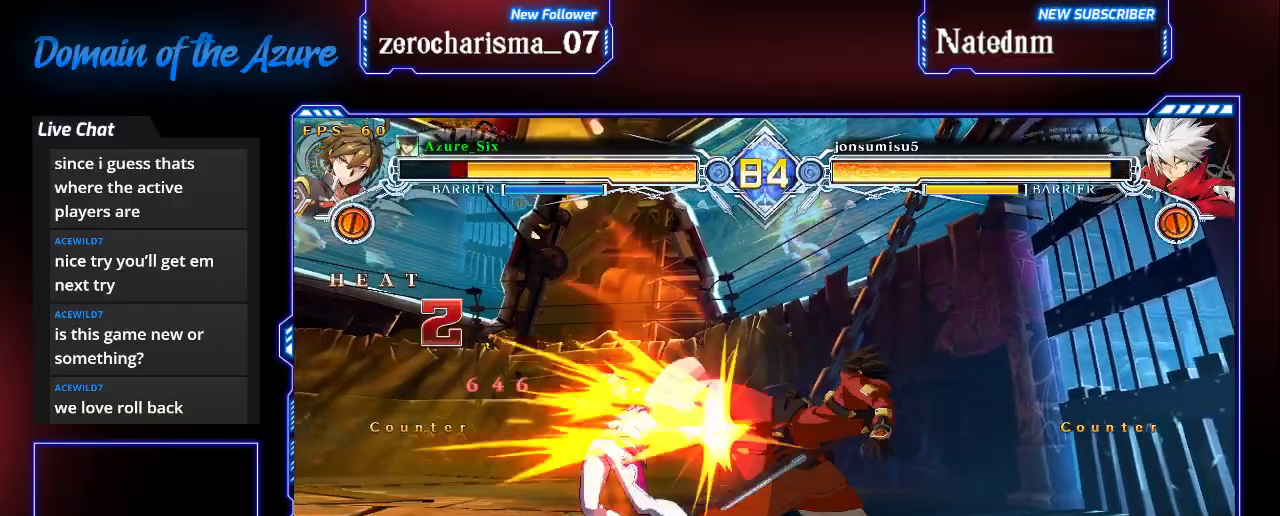
{"dt_ms": 1000, "buttons": ["SQUARE", "TRIANGLE"], "left_stick": "left"}
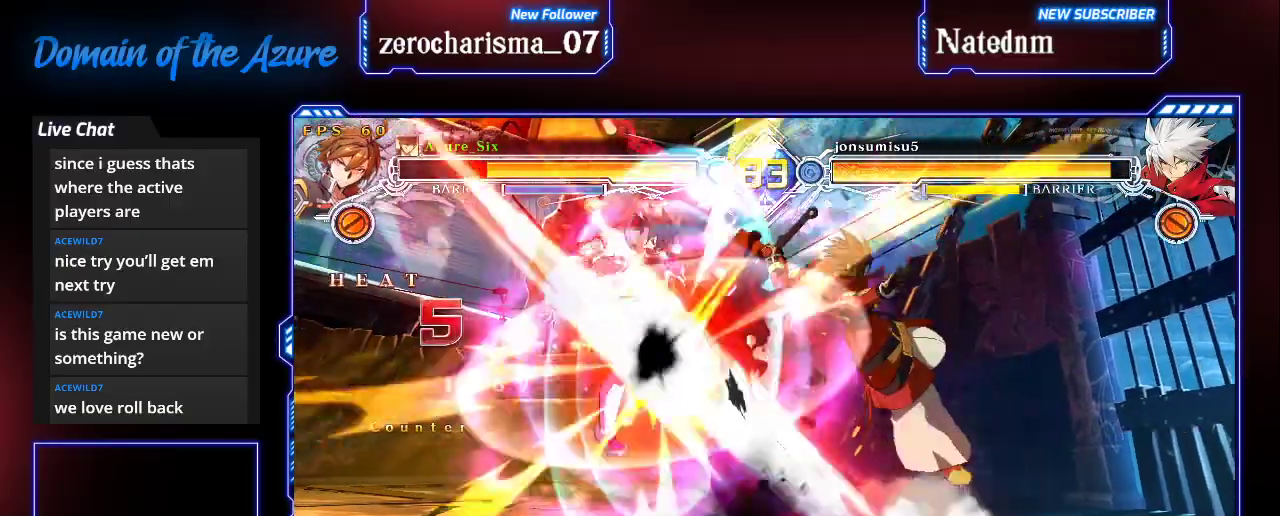
{"dt_ms": 500, "buttons": ["SQUARE"], "left_stick": "left", "events": [[367, "TRIANGLE", "up"]]}
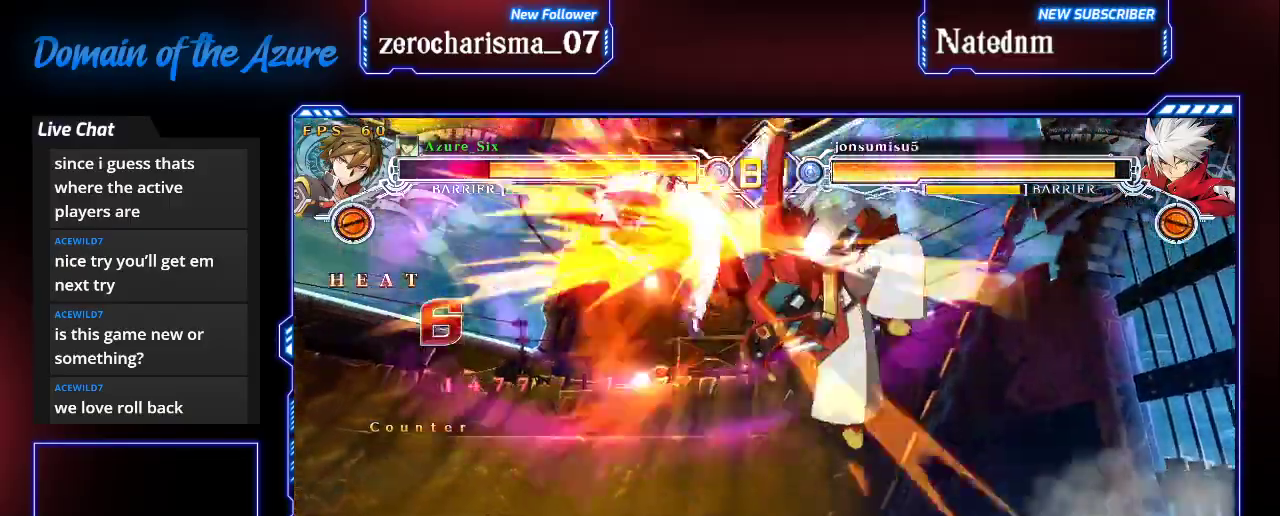
{"dt_ms": 500, "buttons": ["SQUARE"], "left_stick": "left", "events": []}
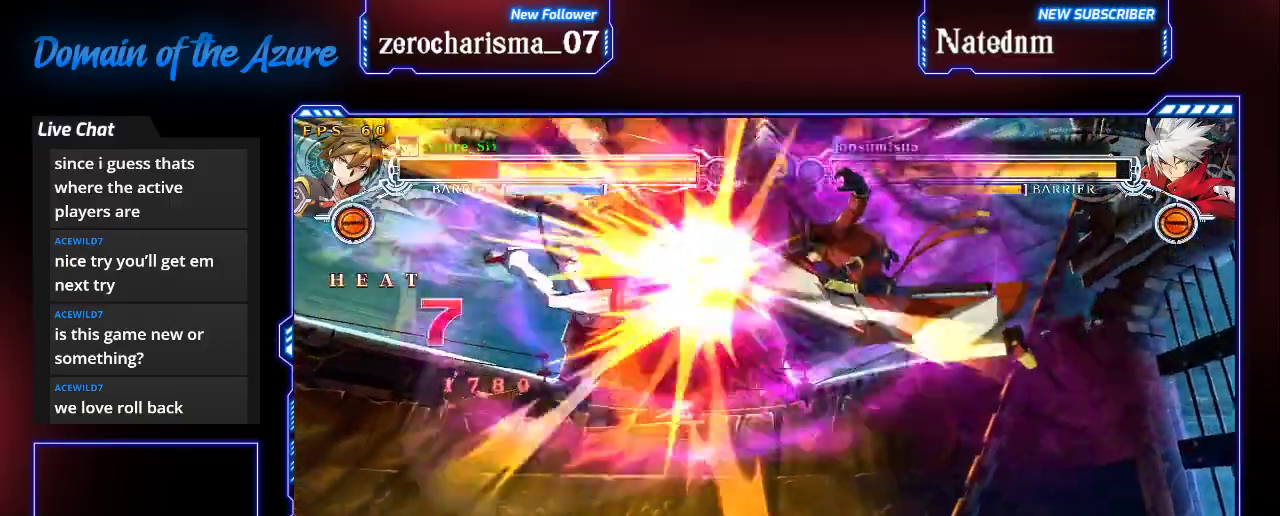
{"dt_ms": 500, "buttons": ["SQUARE"], "left_stick": "center", "events": [[267, "left_stick", "center"]]}
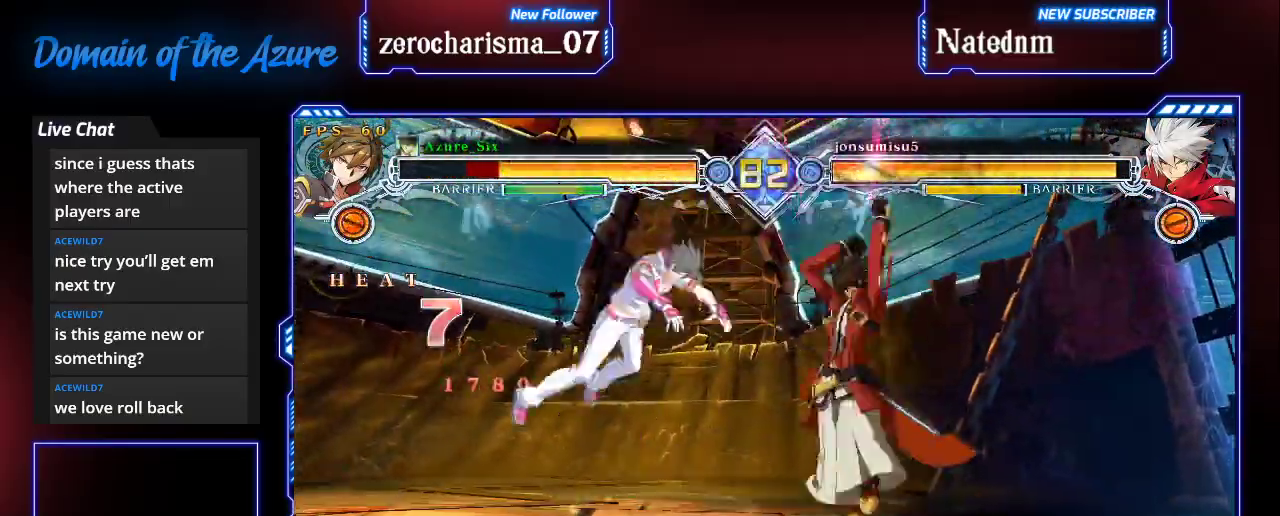
{"dt_ms": 500, "buttons": [], "left_stick": "center", "events": [[133, "SQUARE", "up"]]}
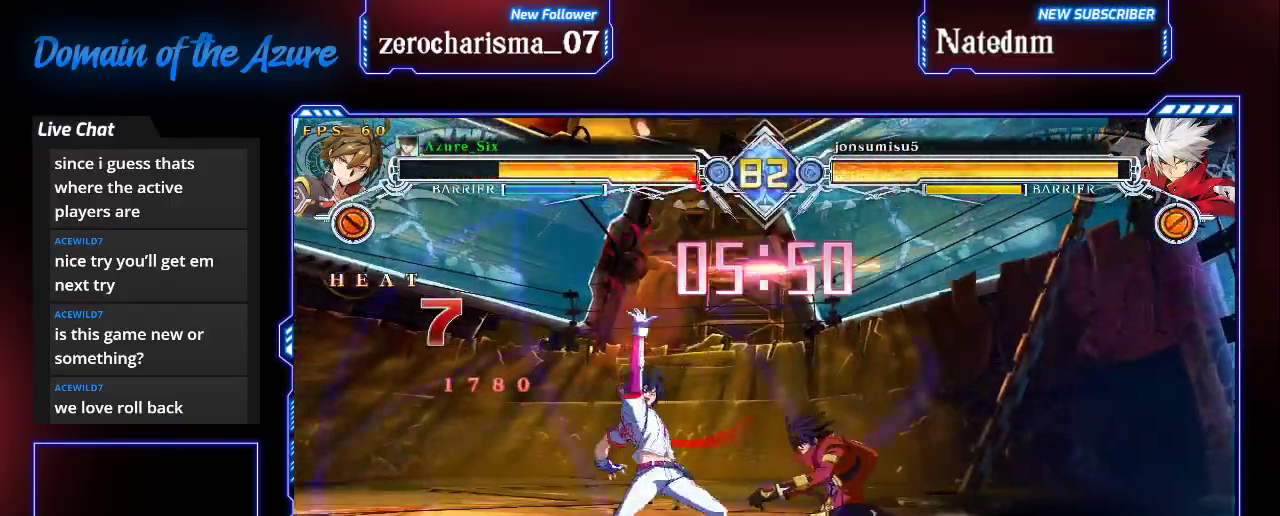
{"dt_ms": 500, "buttons": [], "left_stick": "center", "events": []}
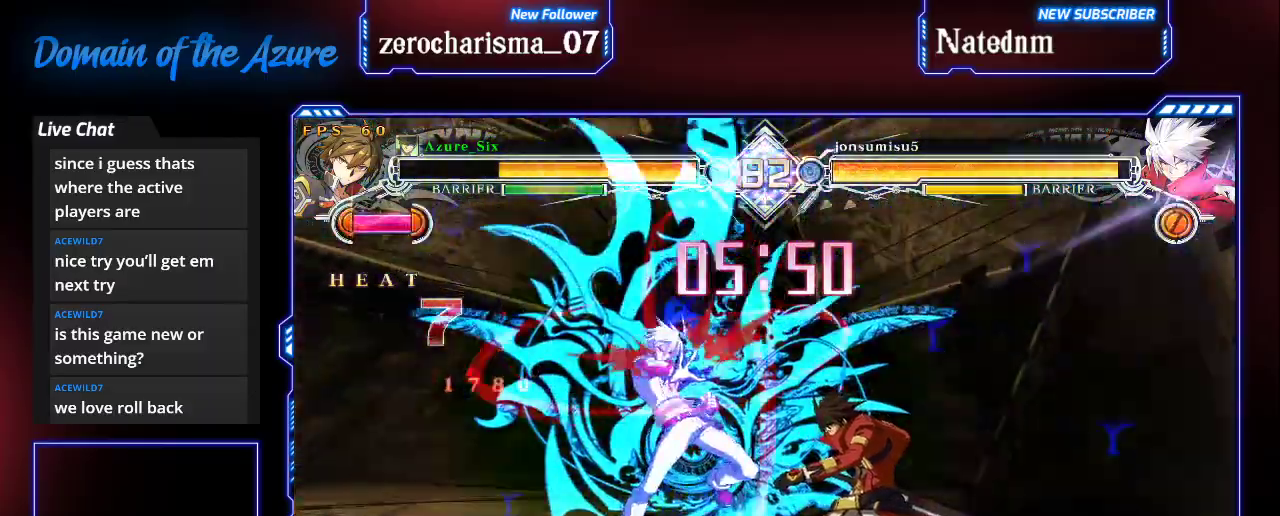
{"dt_ms": 1000, "buttons": [], "left_stick": "center"}
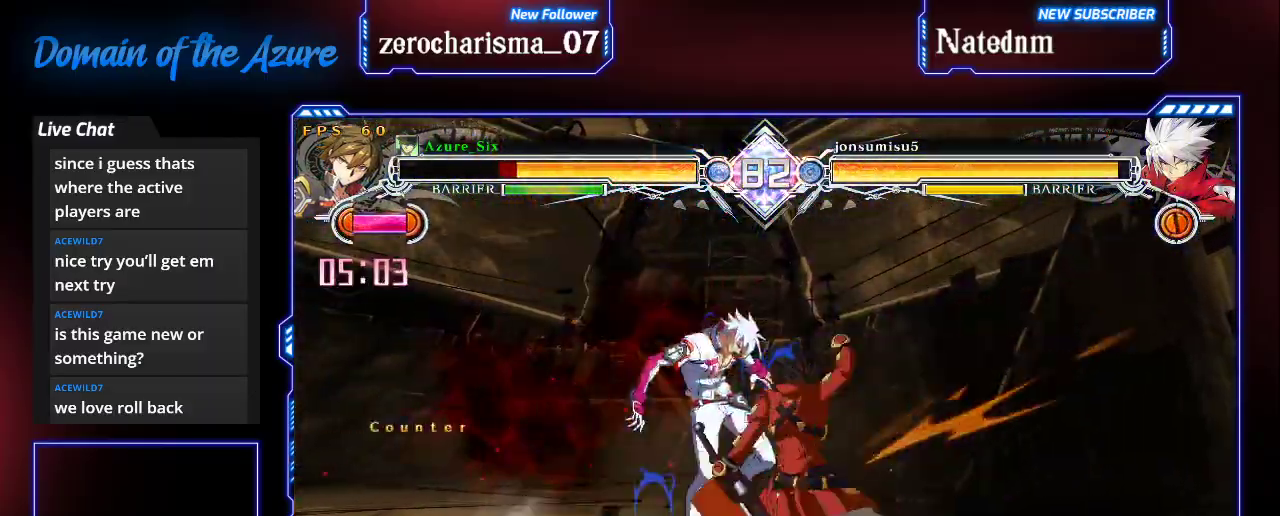
{"dt_ms": 500, "buttons": [], "left_stick": "left", "events": [[267, "left_stick", "left"]]}
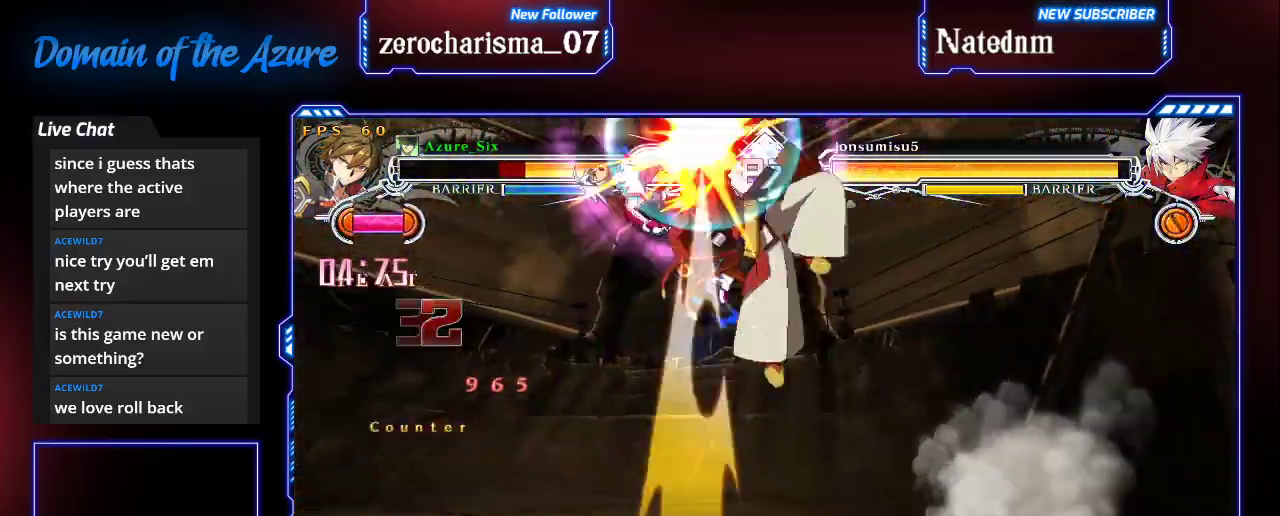
{"dt_ms": 500, "buttons": [], "left_stick": "center", "events": [[433, "left_stick", "center"]]}
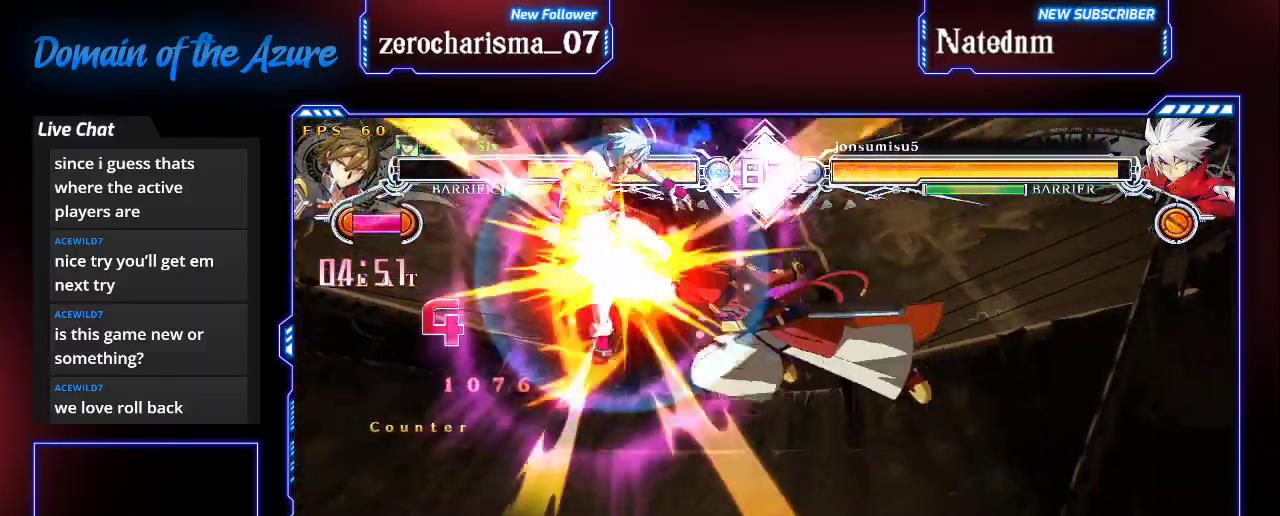
{"dt_ms": 500, "buttons": ["SQUARE"], "left_stick": "left", "events": [[33, "SQUARE", "down"], [467, "left_stick", "left"]]}
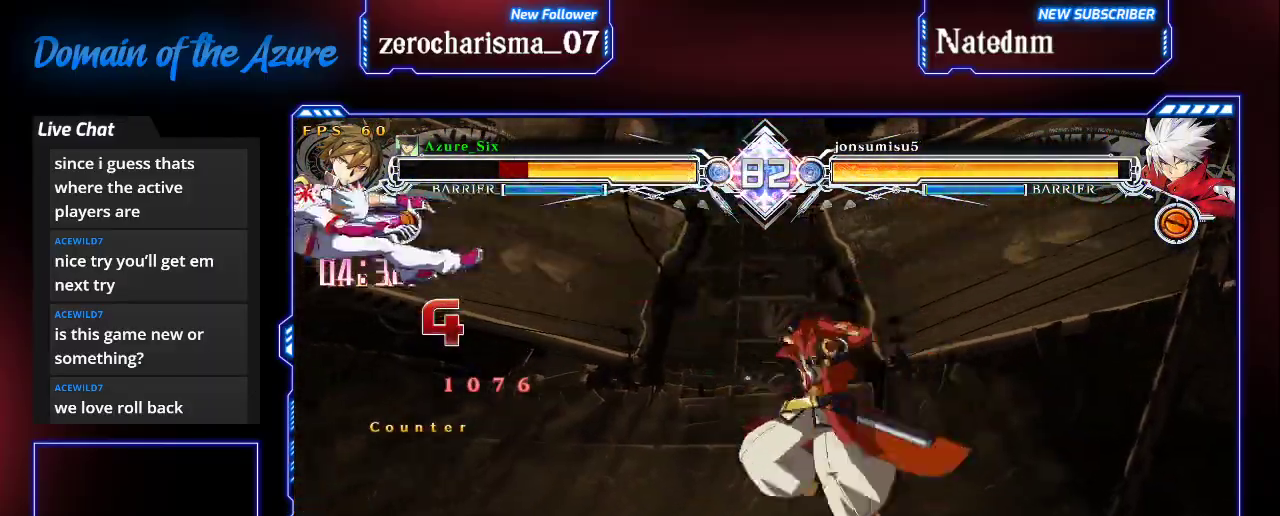
{"dt_ms": 500, "buttons": ["SQUARE"], "left_stick": "center", "events": [[433, "left_stick", "center"]]}
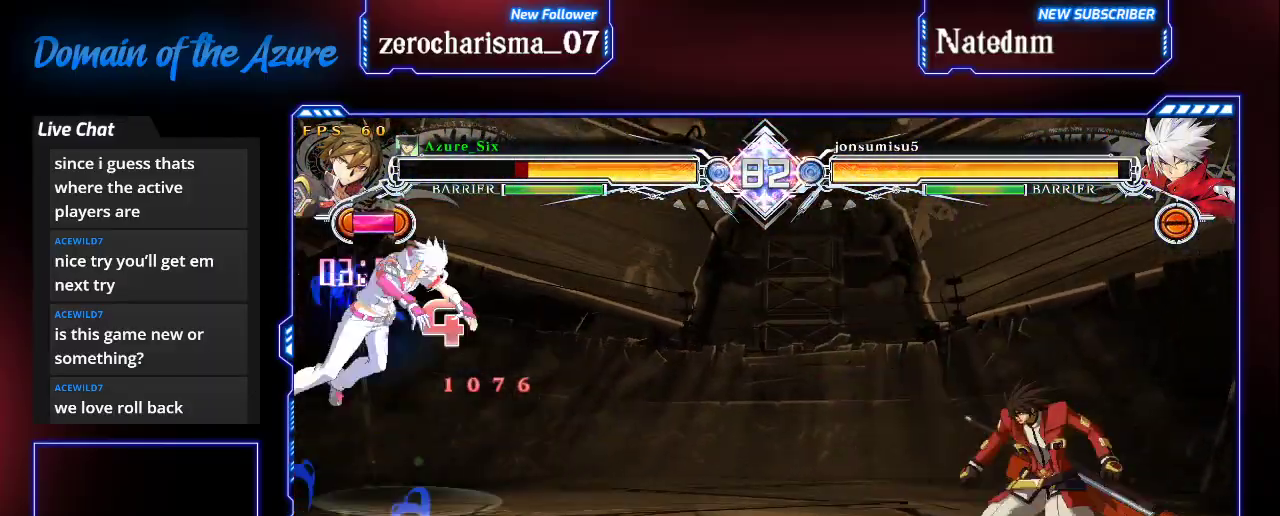
{"dt_ms": 500, "buttons": [], "left_stick": "right", "events": [[100, "SQUARE", "up"], [367, "left_stick", "right"]]}
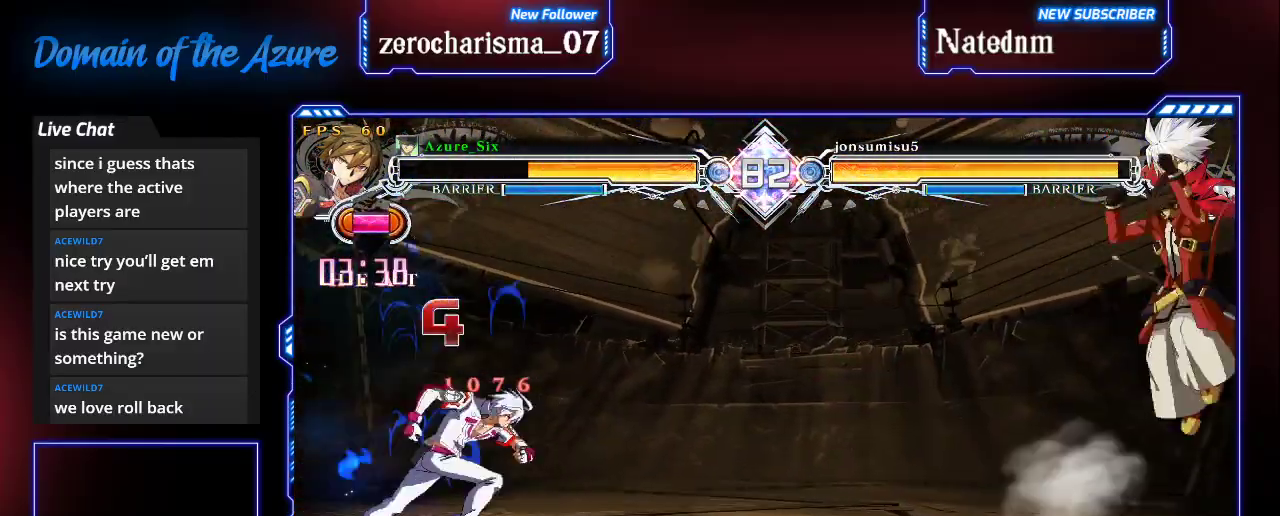
{"dt_ms": 500, "buttons": [], "left_stick": "center", "events": [[300, "left_stick", "down"], [433, "CROSS", "down"], [467, "left_stick", "center"], [500, "CROSS", "up"]]}